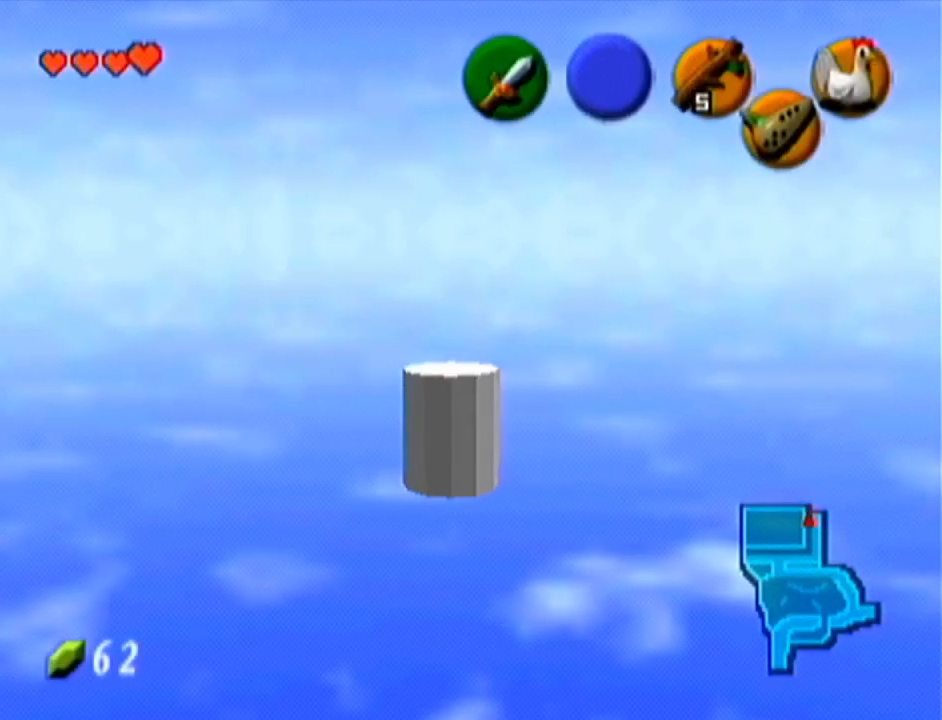
Gameplay with a controller (Nintendo layout); each line is a JSON object with the inputs held at the frame after it. "events" lists button and stick changes between this image and that frame as [ms after this image, input, new state], when the widget could be followed in between. Not read: L3 R3.
{"buttons": ["Z"], "left_stick": "center", "events": [[234, "left_stick", "left"], [284, "left_stick", "center"], [451, "Z", "down"]]}
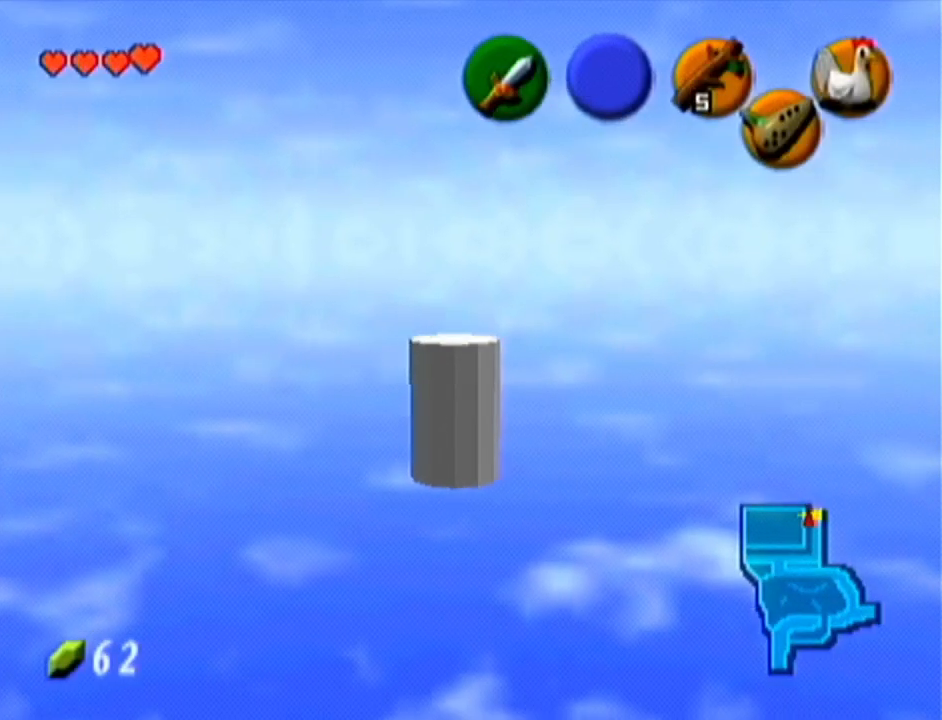
{"buttons": ["Z"], "left_stick": "left", "events": [[133, "left_stick", "left"], [167, "A", "down"], [233, "A", "up"], [284, "left_stick", "center"], [467, "left_stick", "left"]]}
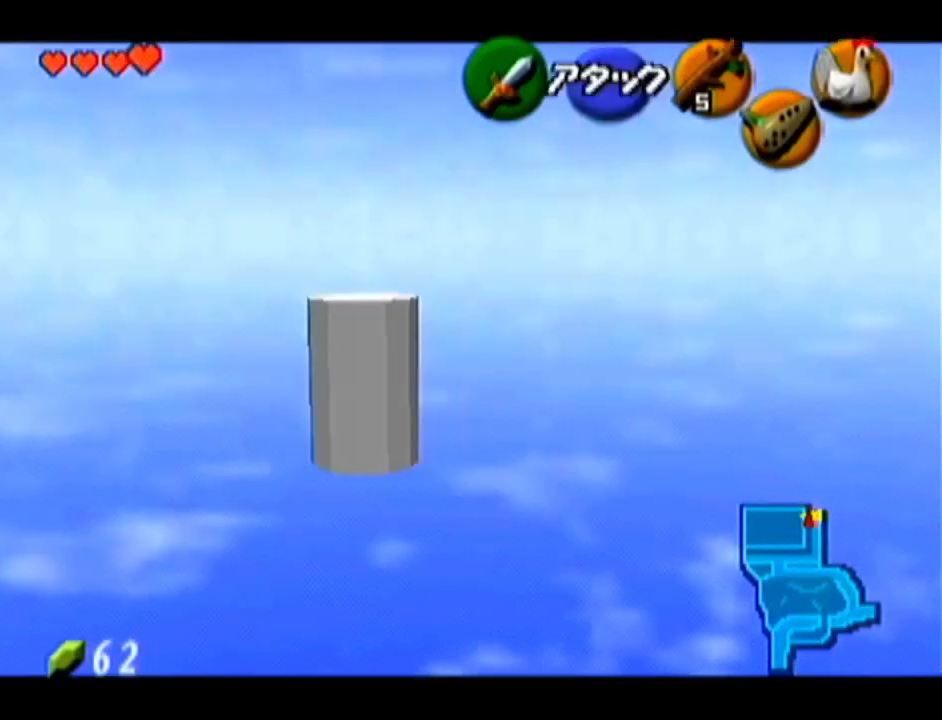
{"buttons": ["Z"], "left_stick": "left", "events": [[34, "A", "down"], [134, "A", "up"]]}
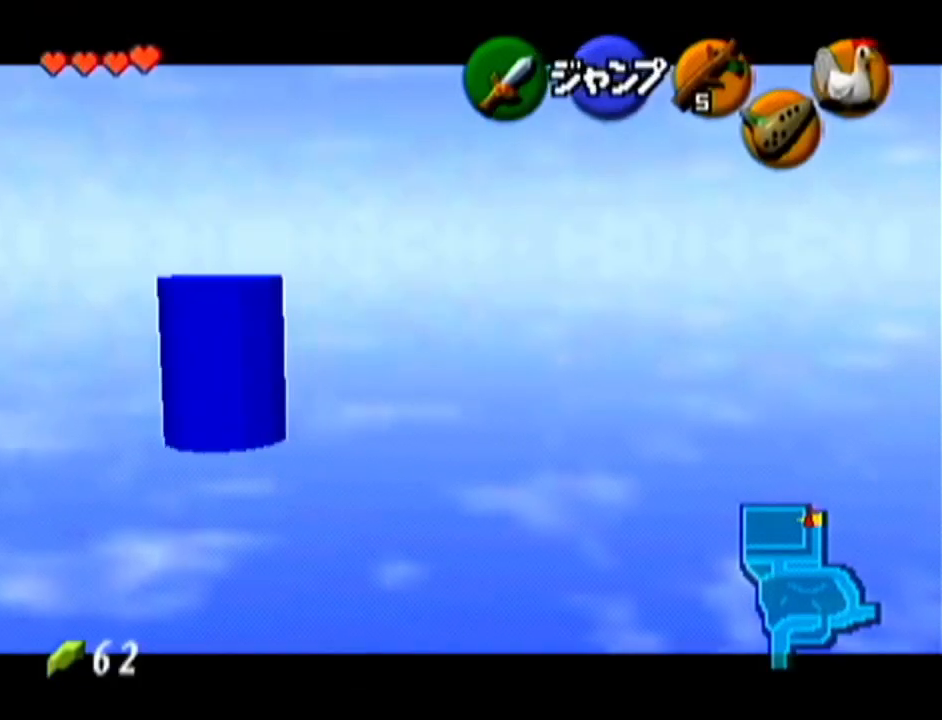
{"buttons": ["Z"], "left_stick": "center", "events": [[467, "left_stick", "center"]]}
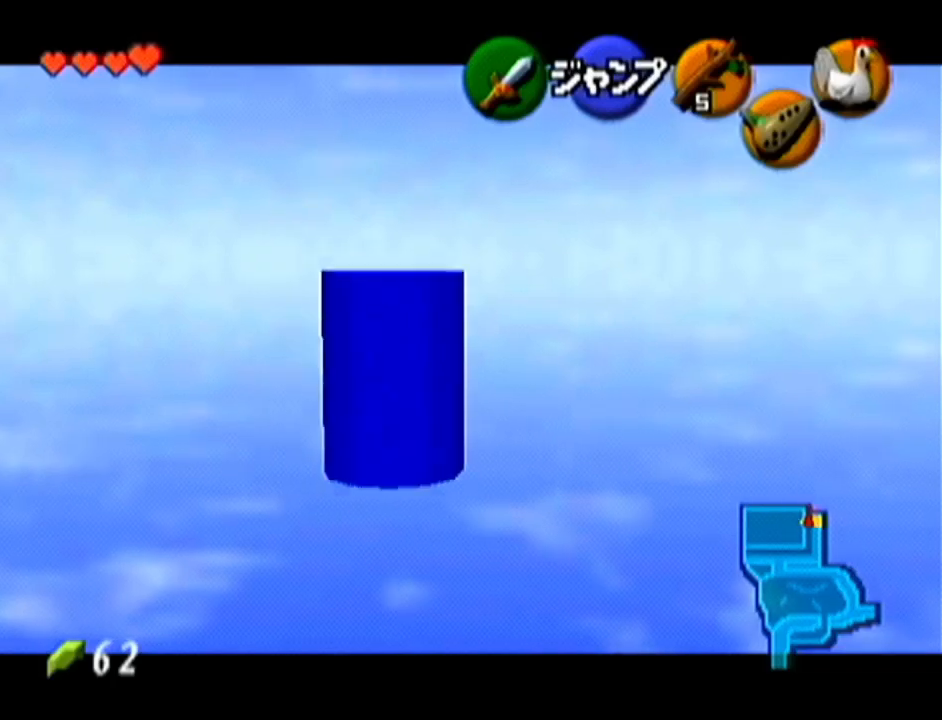
{"buttons": ["Z"], "left_stick": "down-right", "events": [[284, "left_stick", "down-right"]]}
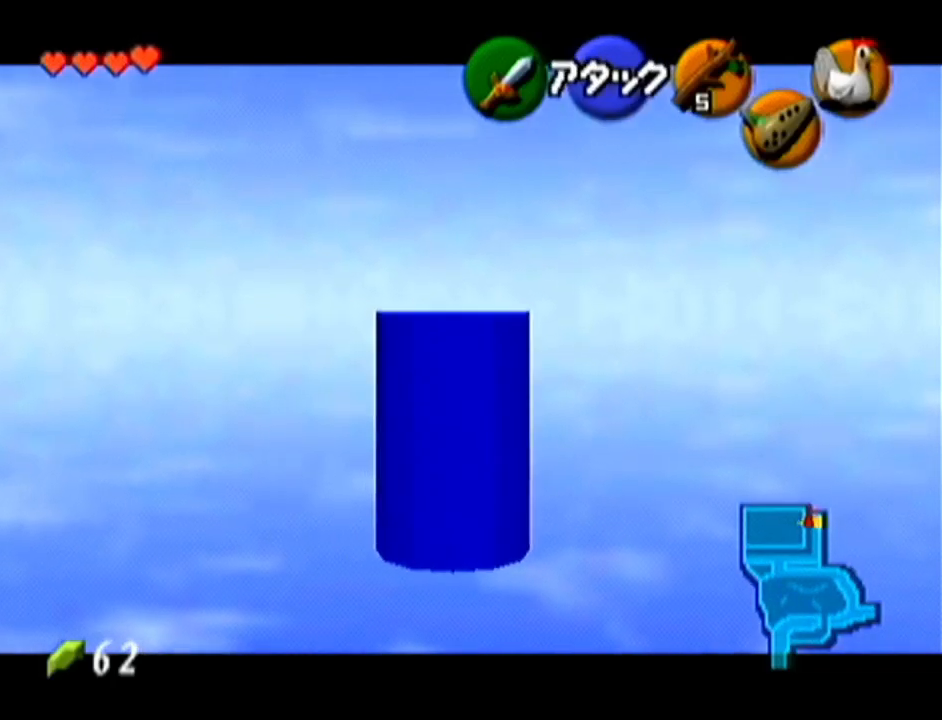
{"buttons": ["Z"], "left_stick": "down-right", "events": []}
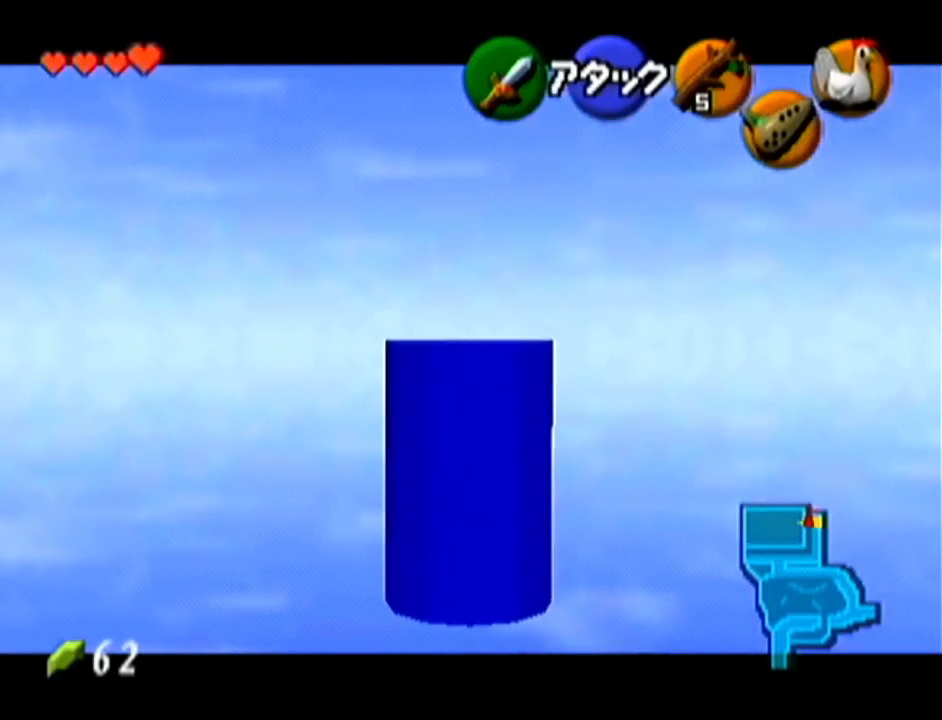
{"buttons": ["Z"], "left_stick": "down-right", "events": []}
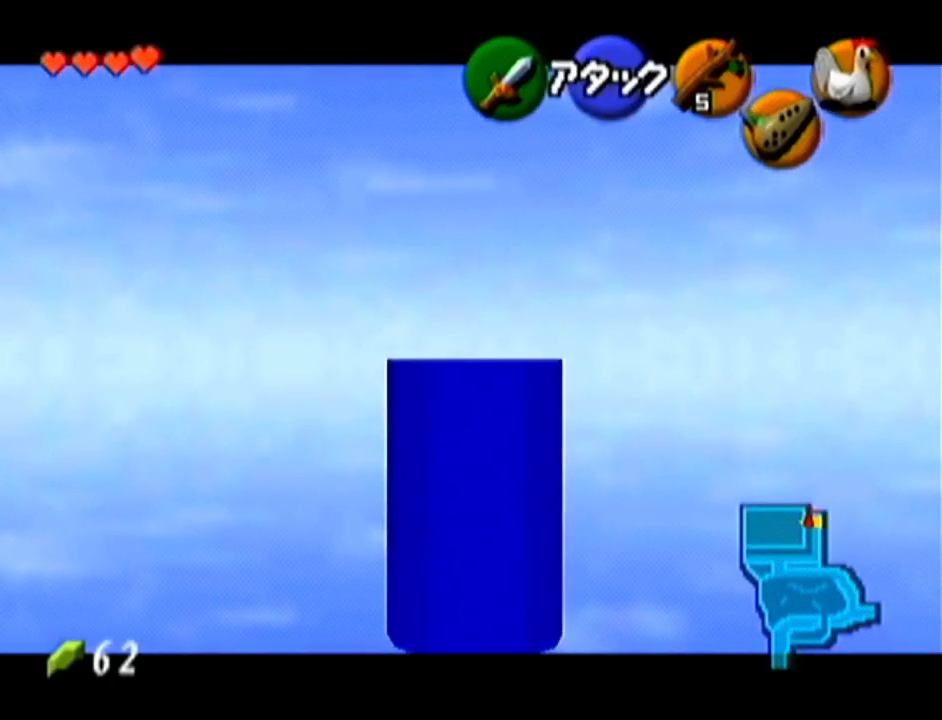
{"buttons": ["Z"], "left_stick": "down-right", "events": []}
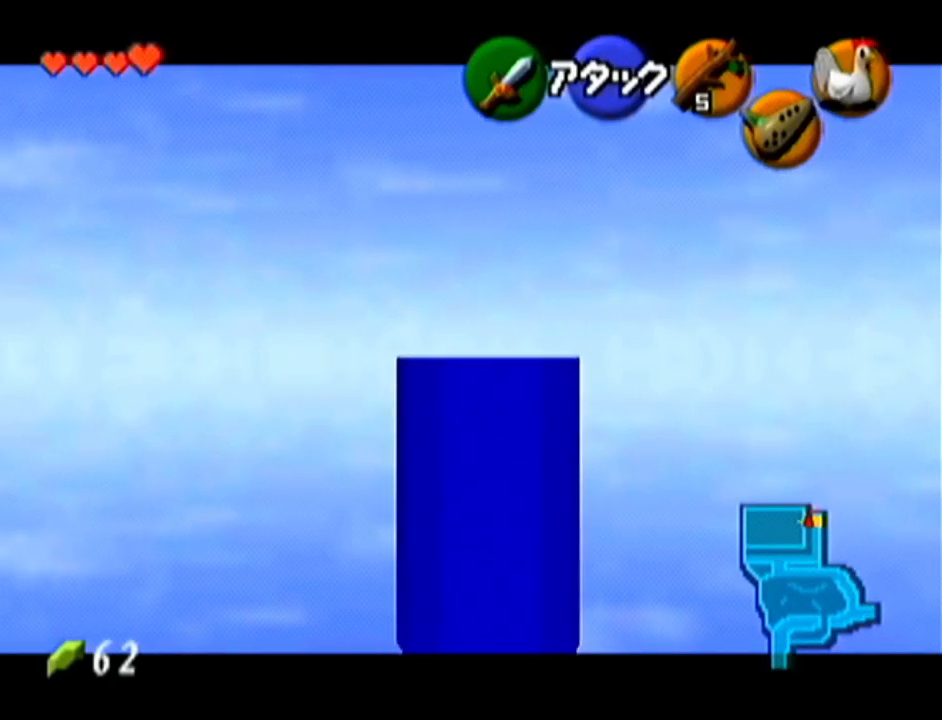
{"buttons": ["Z"], "left_stick": "up", "events": [[133, "left_stick", "center"], [467, "left_stick", "up"]]}
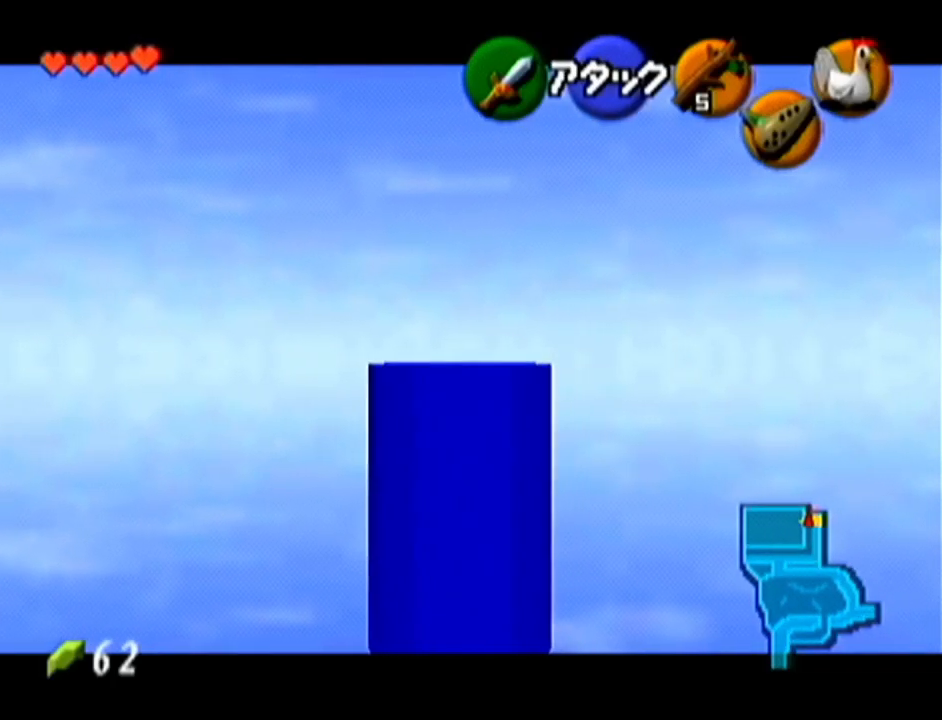
{"buttons": ["Z"], "left_stick": "up", "events": []}
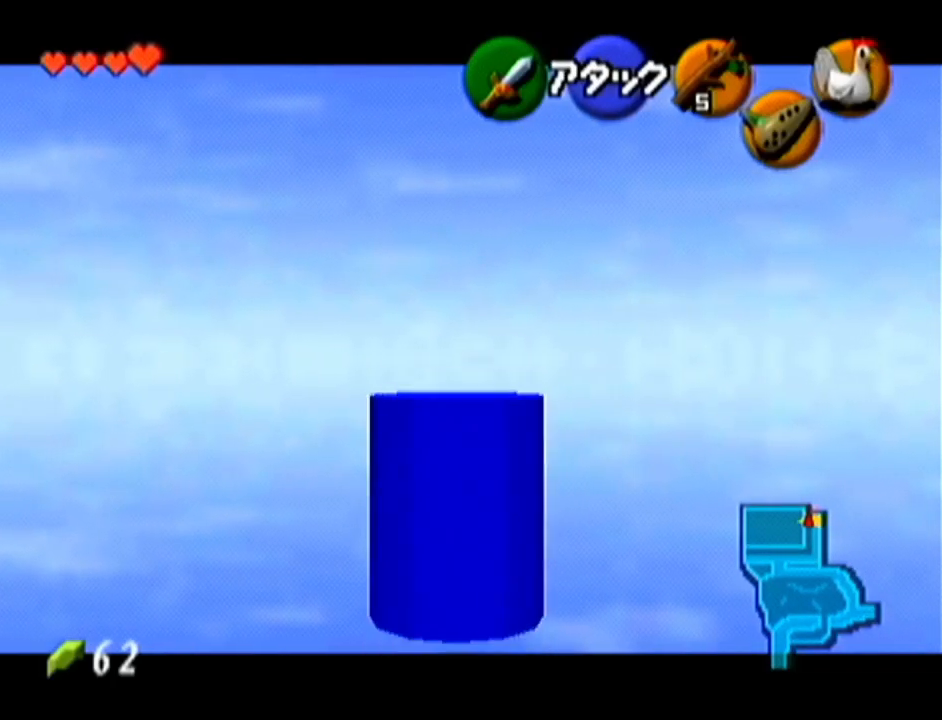
{"buttons": ["Z"], "left_stick": "up", "events": []}
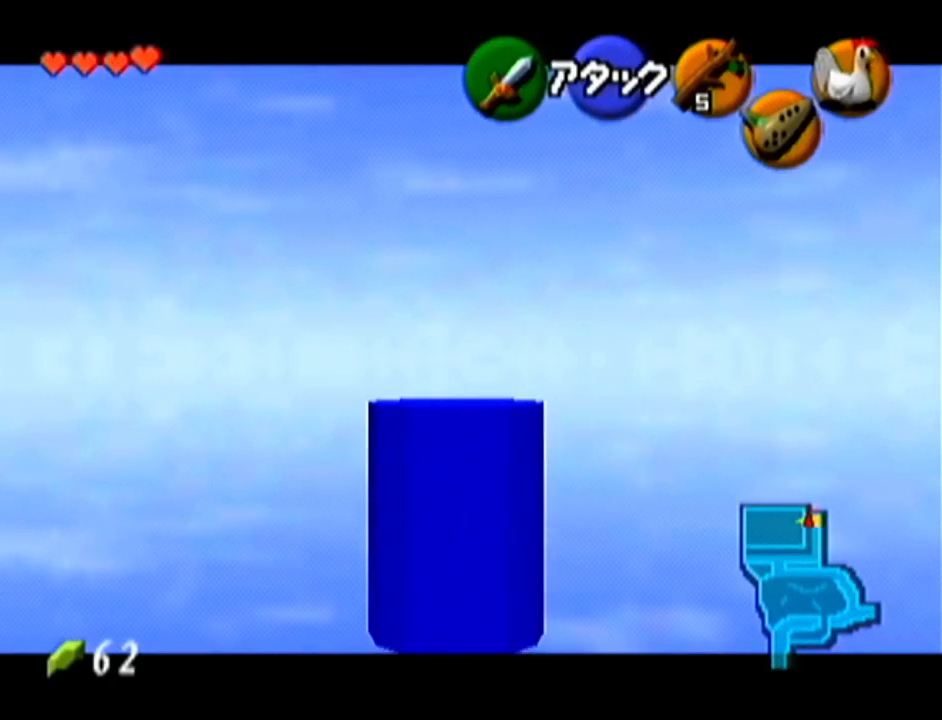
{"buttons": [], "left_stick": "up", "events": [[50, "Z", "up"], [334, "A", "down"], [467, "A", "up"]]}
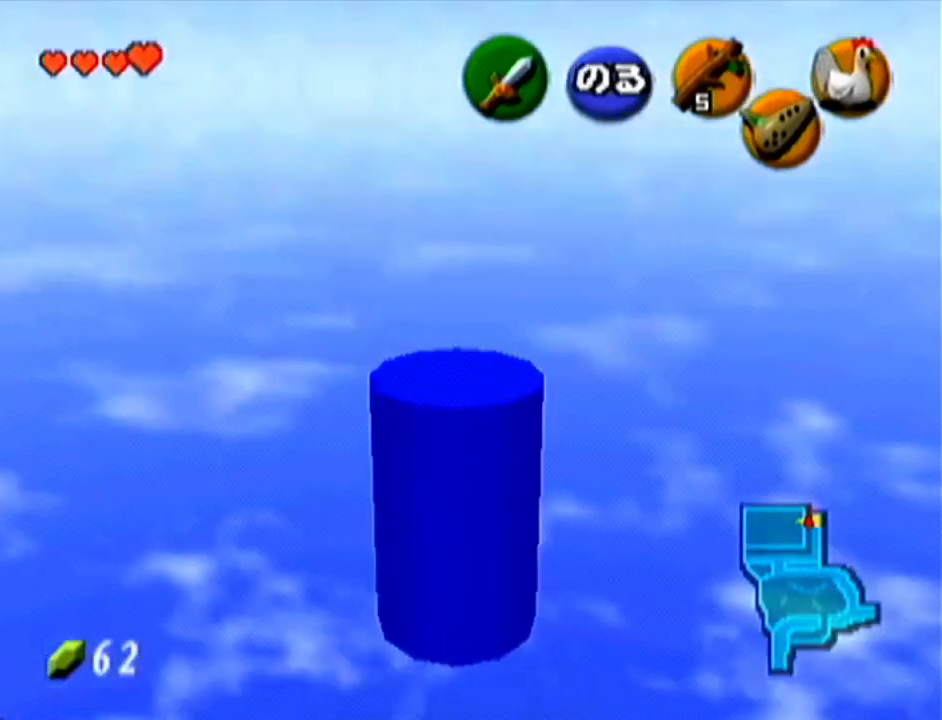
{"buttons": [], "left_stick": "up", "events": []}
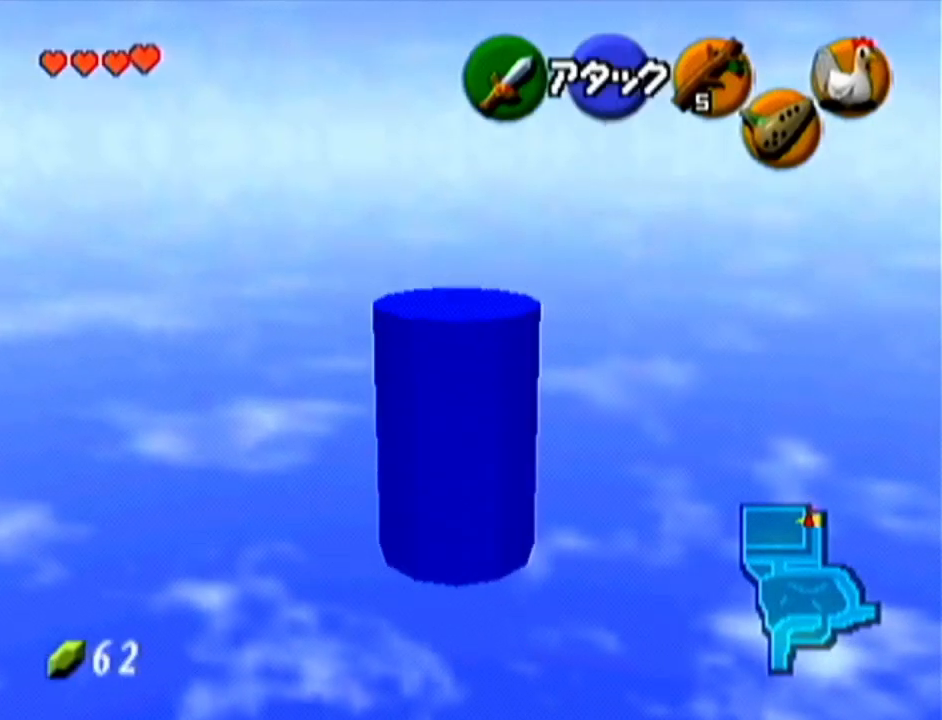
{"buttons": [], "left_stick": "up", "events": []}
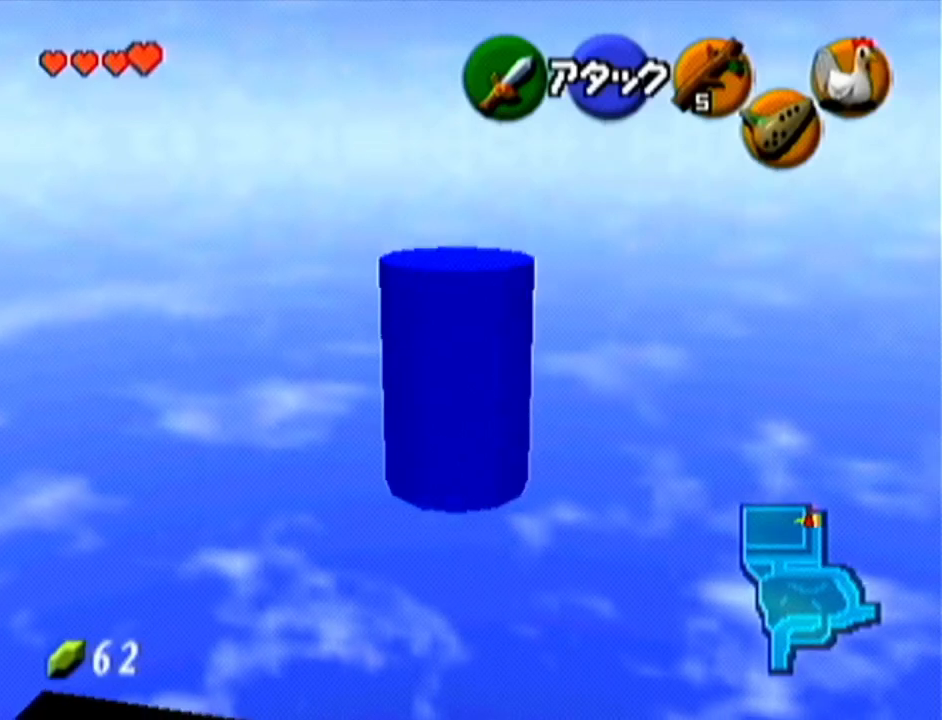
{"buttons": [], "left_stick": "up", "events": []}
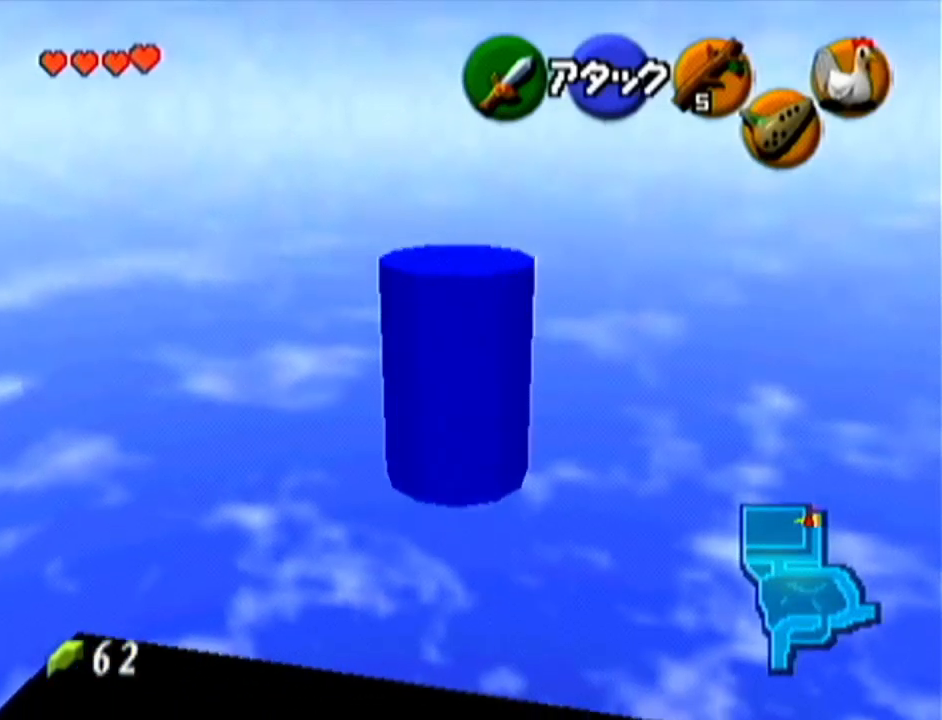
{"buttons": [], "left_stick": "up", "events": [[17, "A", "down"], [217, "A", "up"]]}
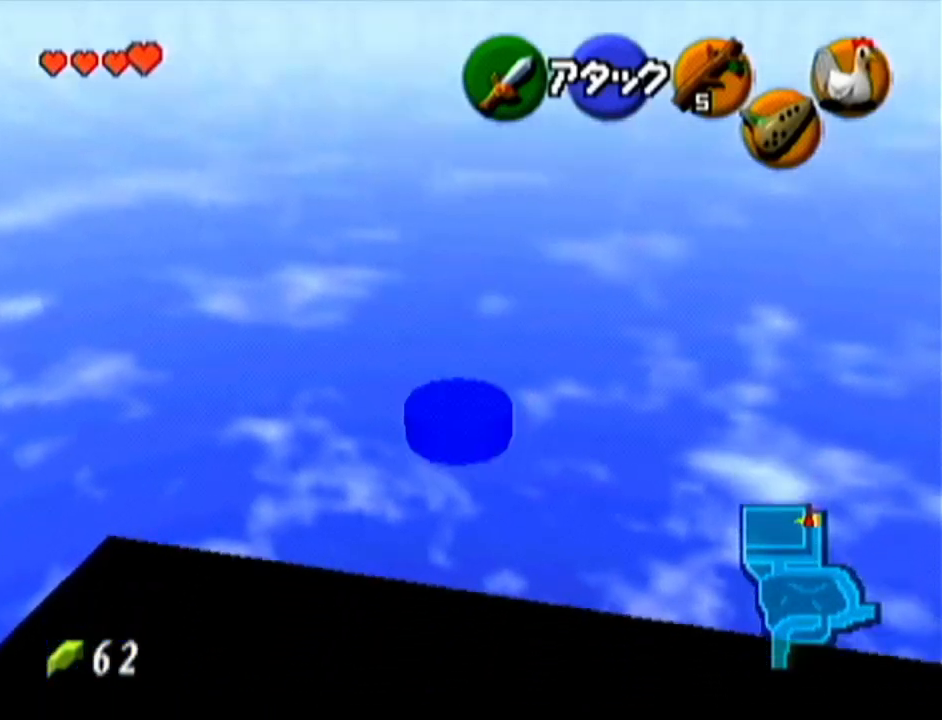
{"buttons": [], "left_stick": "up", "events": []}
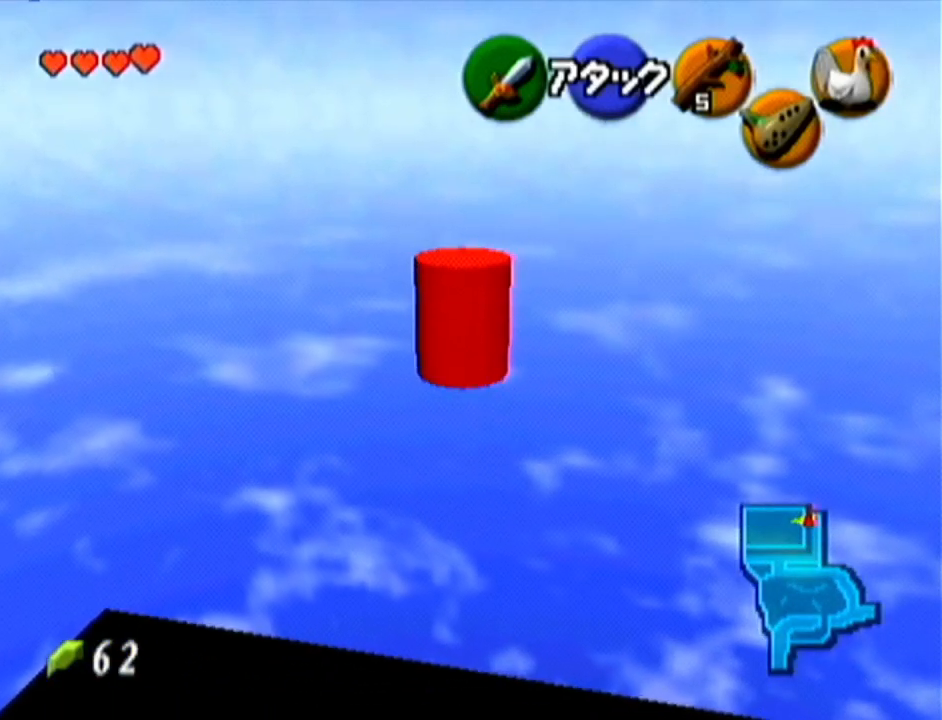
{"buttons": [], "left_stick": "up", "events": []}
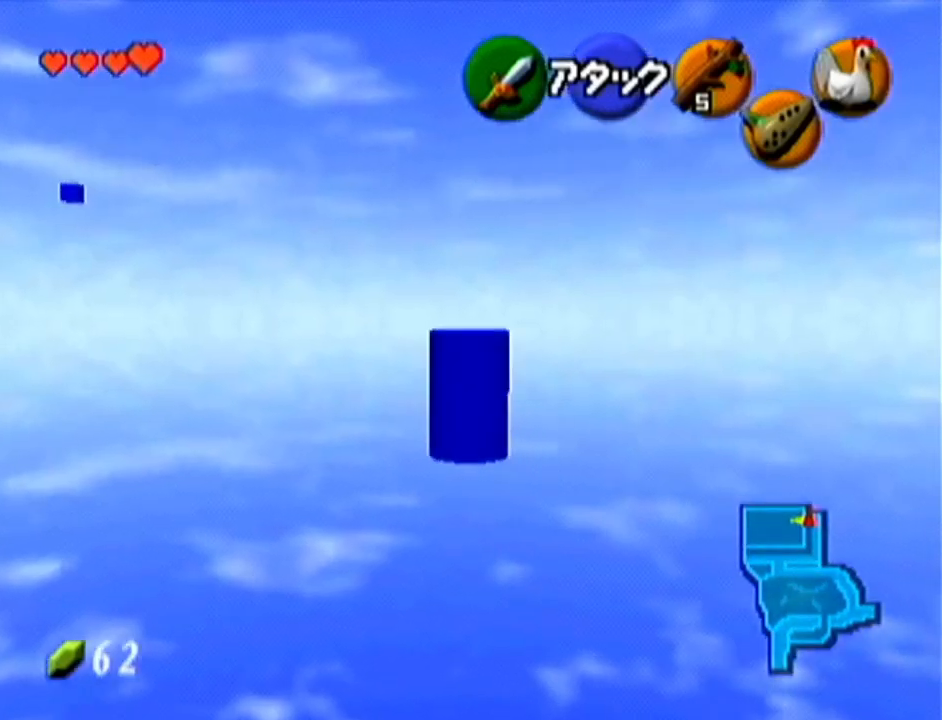
{"buttons": ["A"], "left_stick": "up", "events": [[83, "left_stick", "up-right"], [267, "left_stick", "up"], [484, "A", "down"]]}
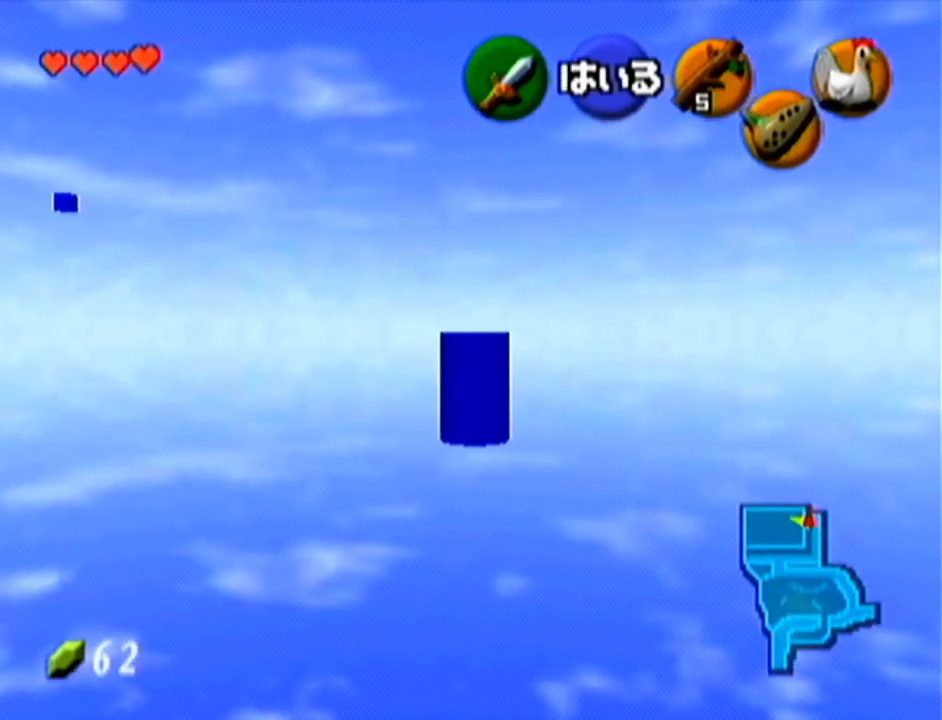
{"buttons": [], "left_stick": "up", "events": [[167, "A", "up"]]}
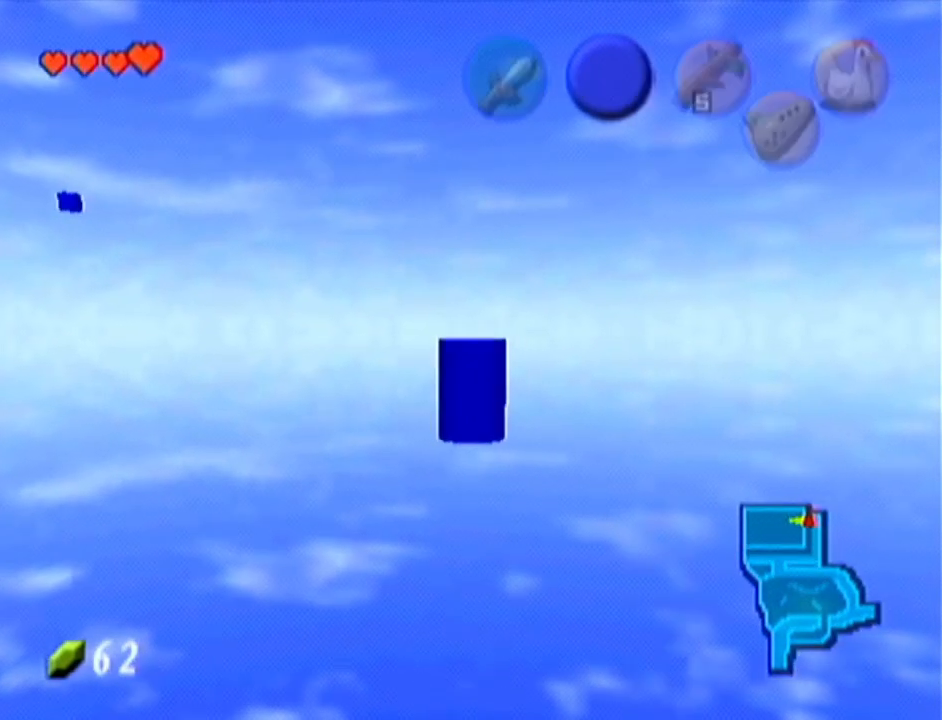
{"buttons": [], "left_stick": "up", "events": []}
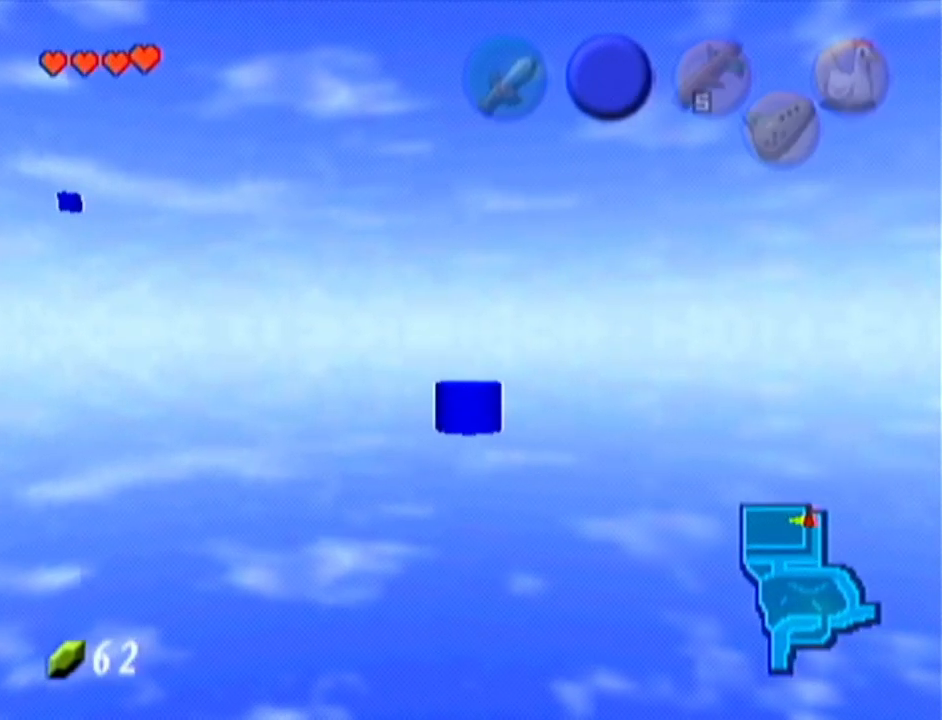
{"buttons": [], "left_stick": "up", "events": []}
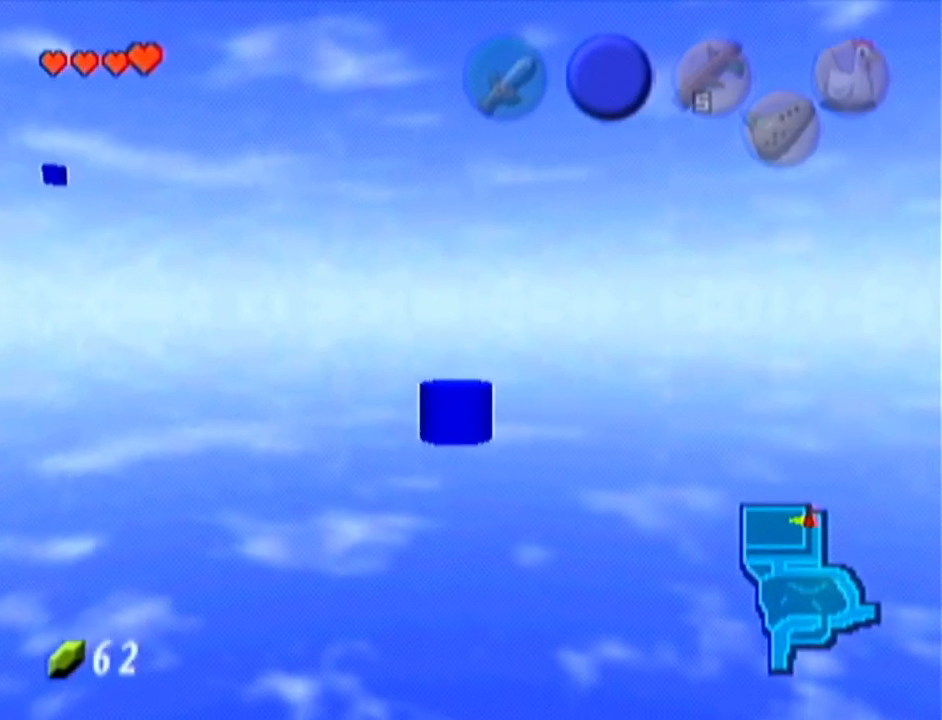
{"buttons": [], "left_stick": "up", "events": []}
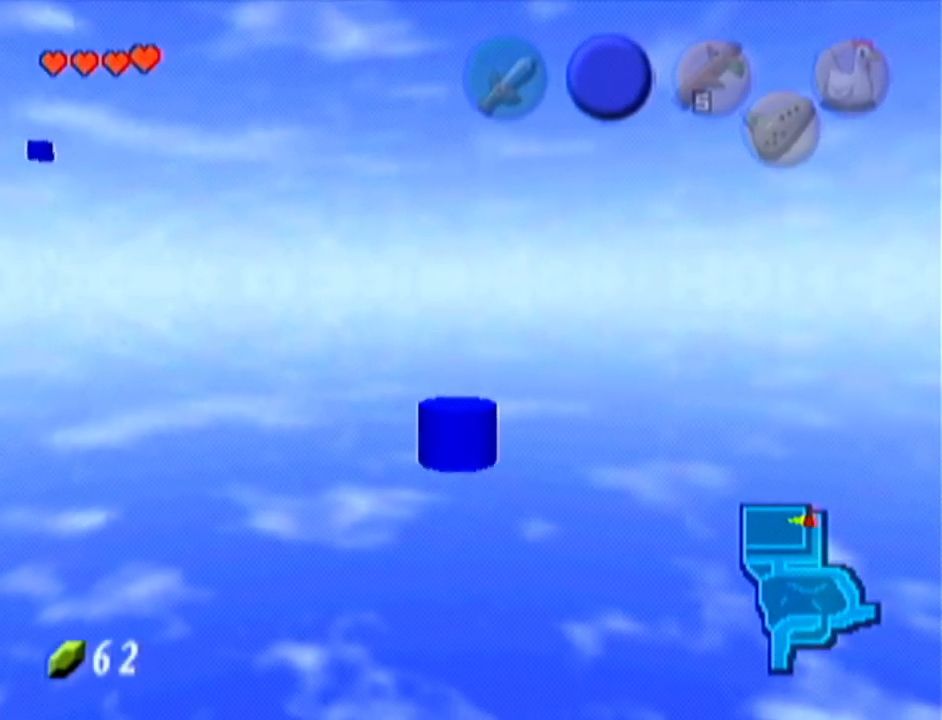
{"buttons": [], "left_stick": "up", "events": []}
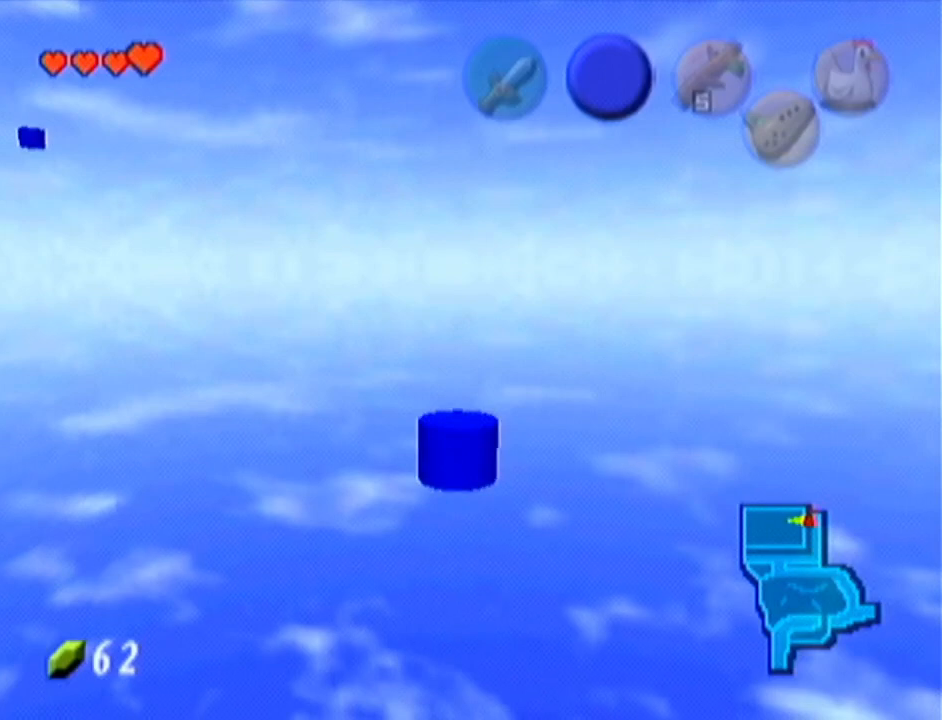
{"buttons": [], "left_stick": "up", "events": []}
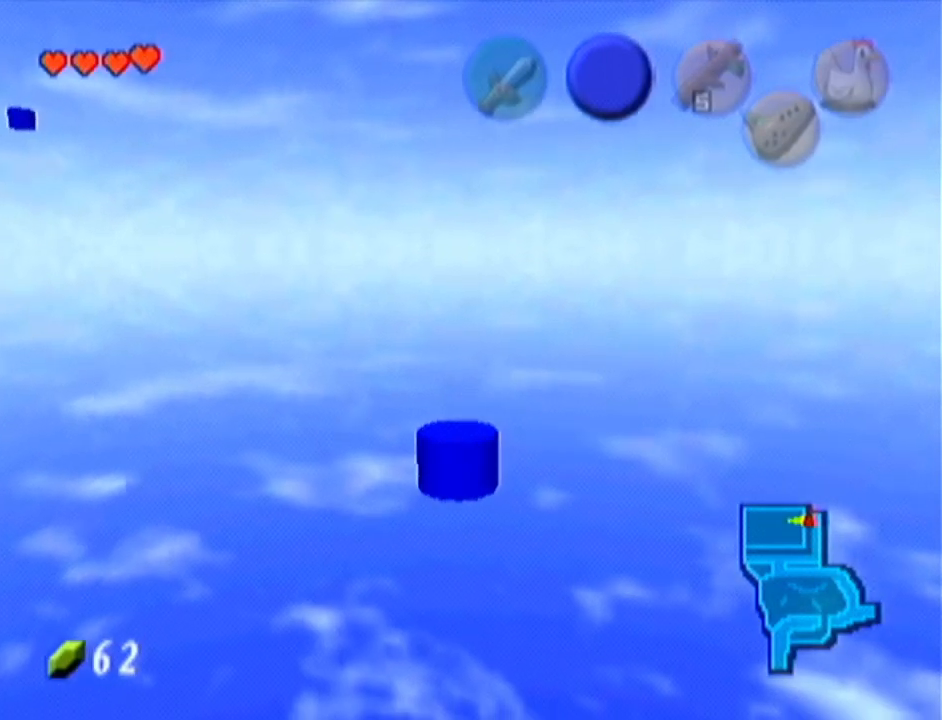
{"buttons": [], "left_stick": "up", "events": []}
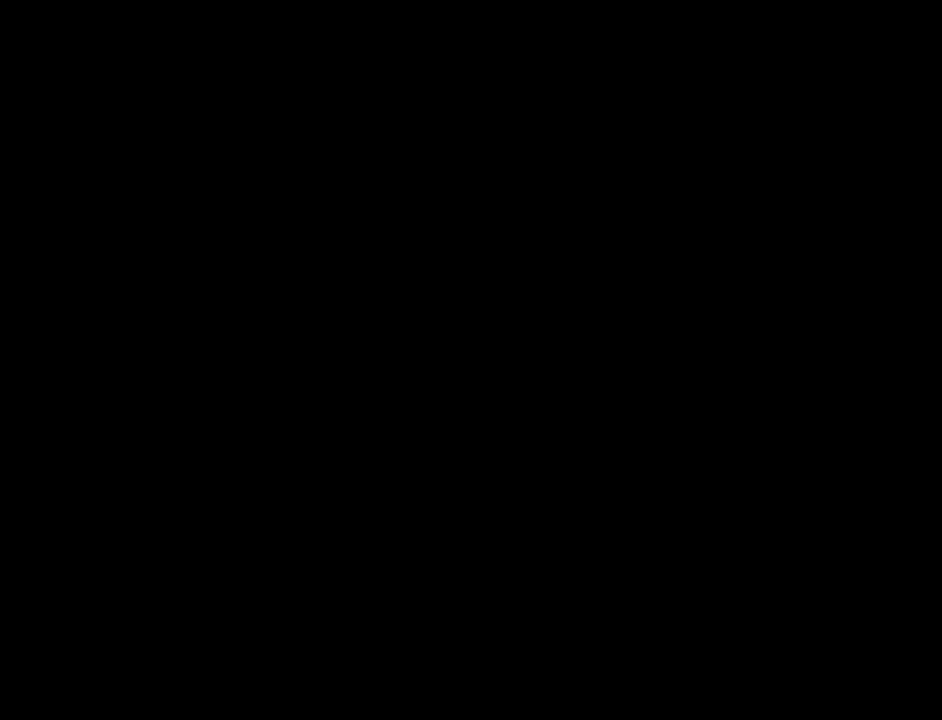
{"buttons": [], "left_stick": "down-left", "events": [[100, "left_stick", "center"], [333, "left_stick", "down-left"]]}
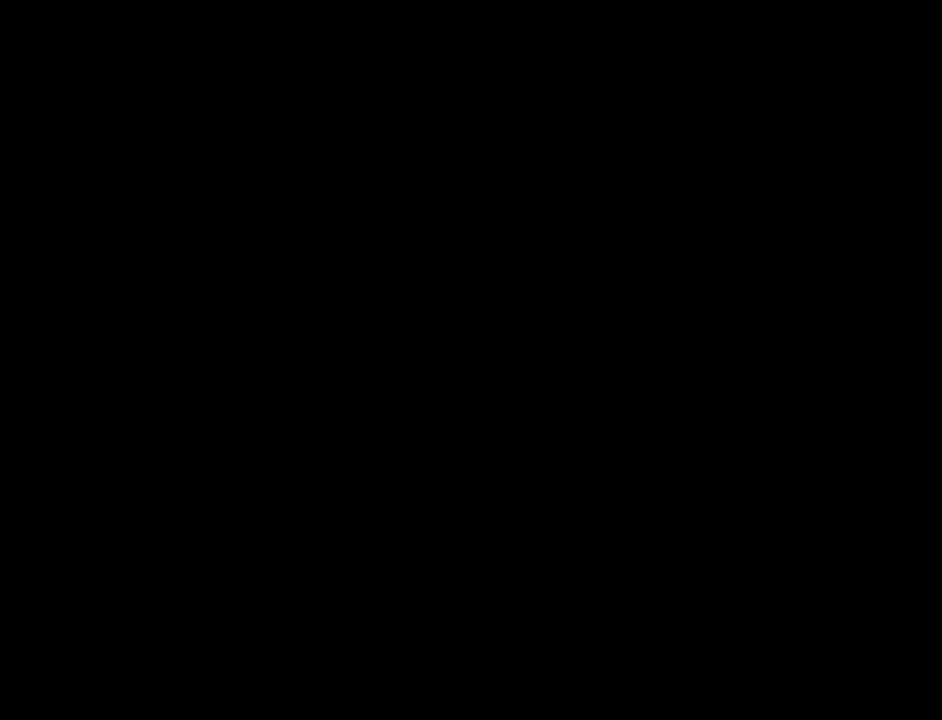
{"buttons": [], "left_stick": "down-left", "events": []}
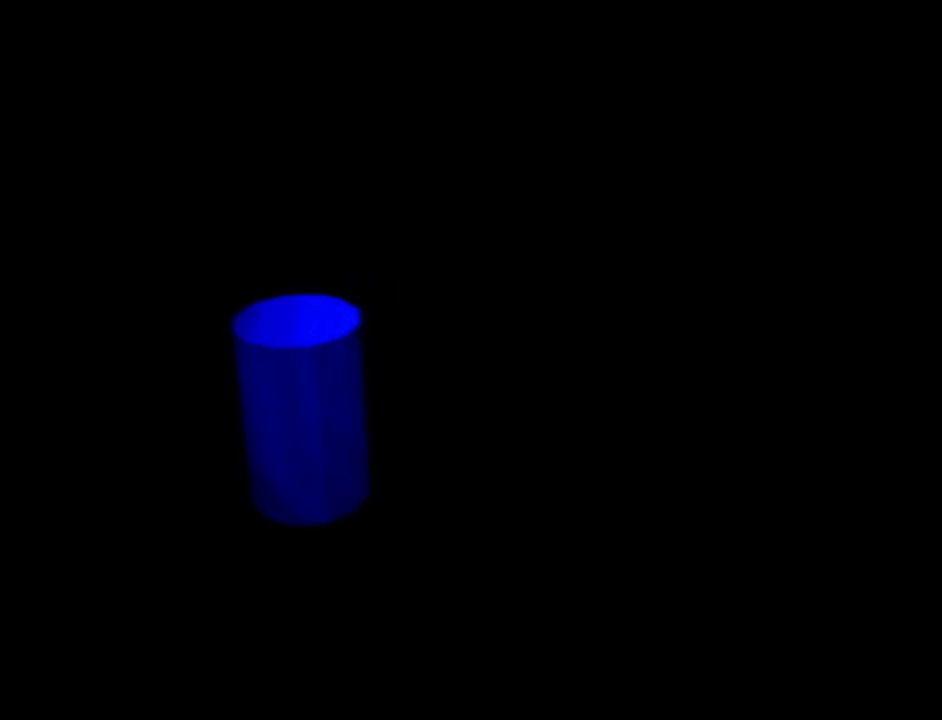
{"buttons": [], "left_stick": "down-left", "events": []}
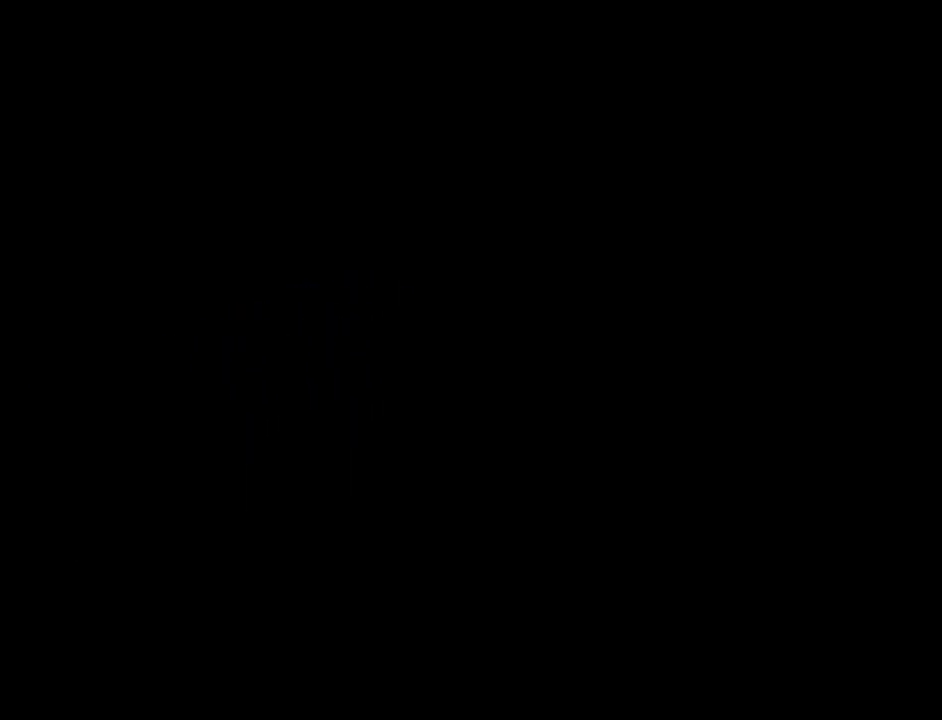
{"buttons": ["A"], "left_stick": "down-left", "events": [[451, "A", "down"]]}